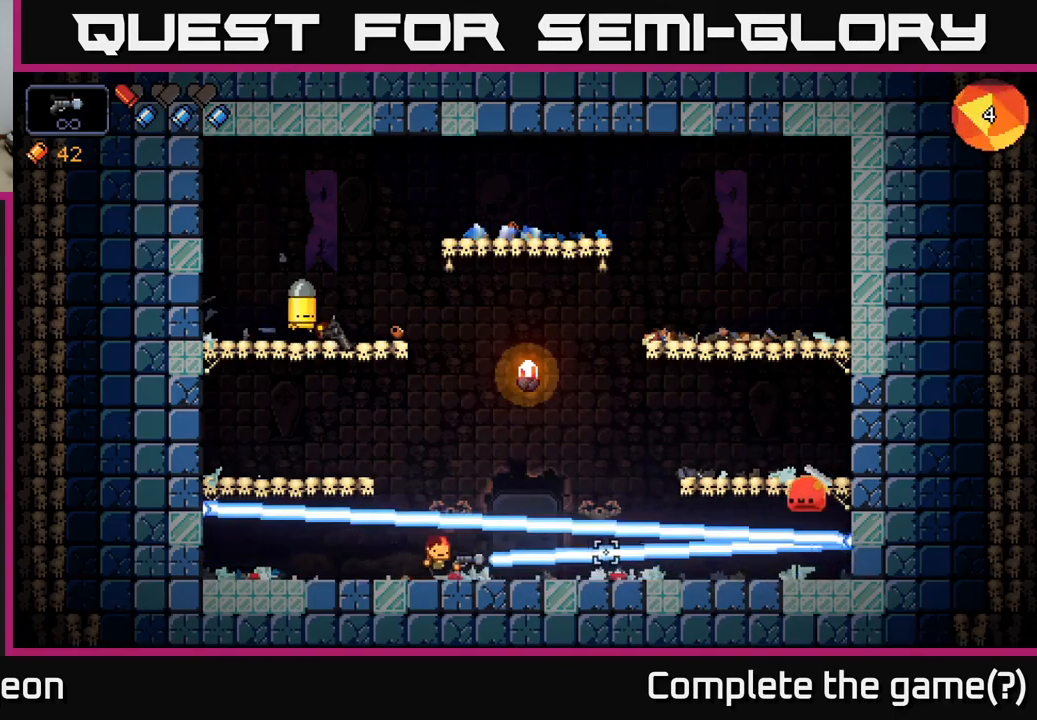
Gameplay with a controller (Xbox layout); each line is a JSON object with the inputs held at the frame after it. "events" lists button and stick changes between this image and that frame as [ms after this image, input, new state], when the widget could be followed in between.
{"buttons": ["R2"], "left_stick": "center", "right_stick": "right", "events": [[450, "left_stick", "center"]]}
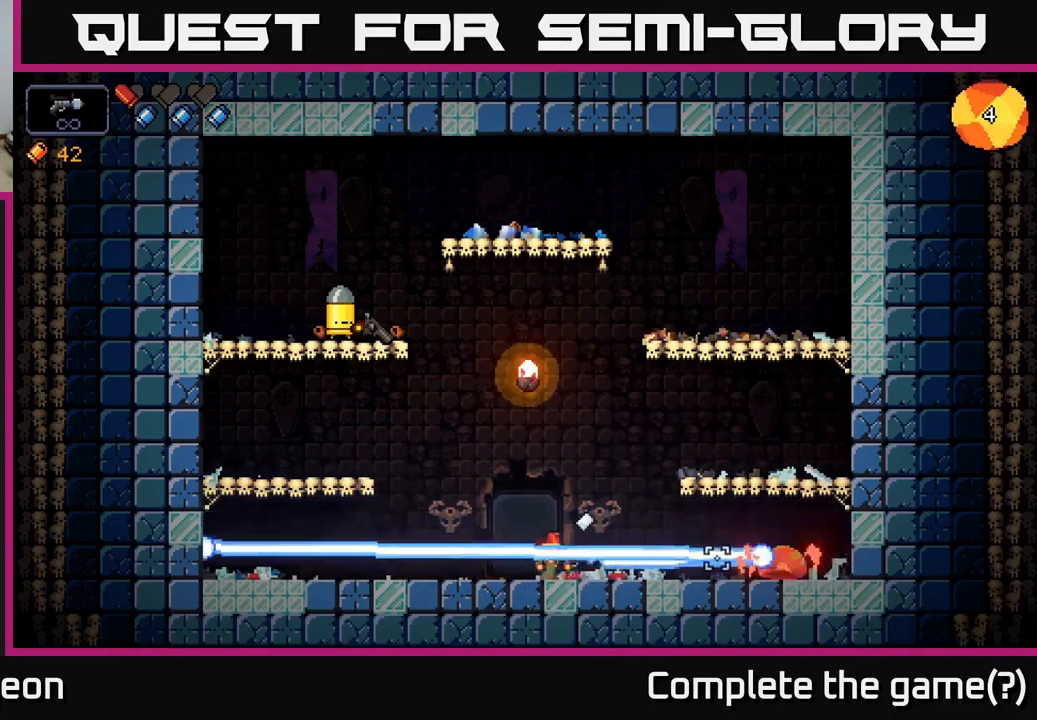
{"buttons": ["R2"], "left_stick": "center", "right_stick": "right", "events": []}
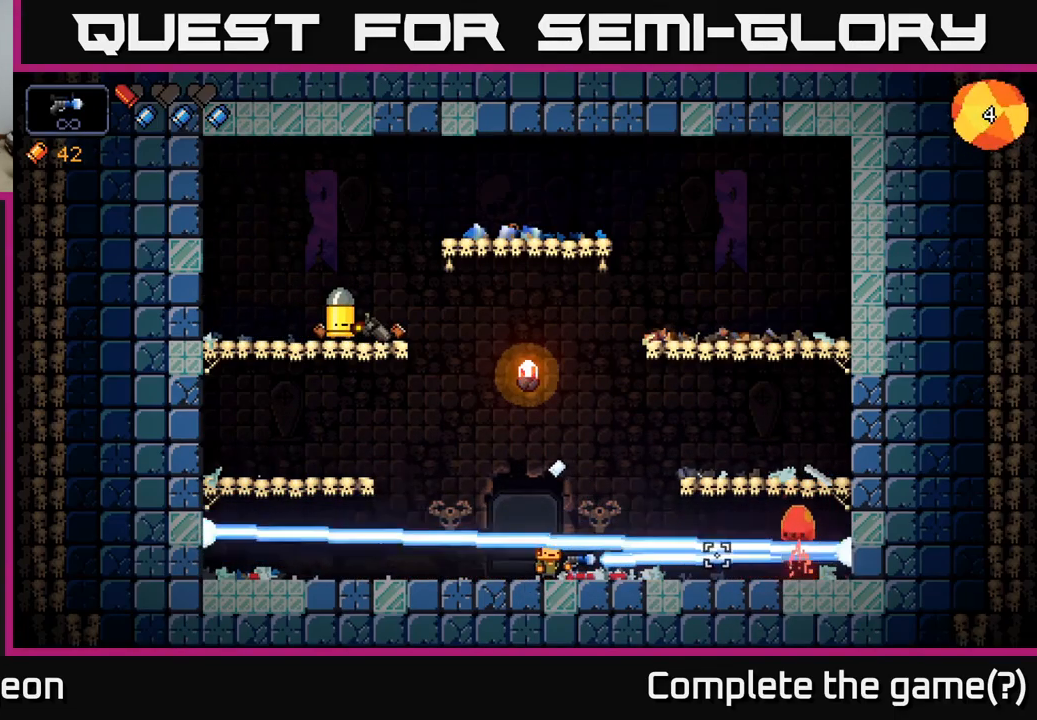
{"buttons": ["R2"], "left_stick": "left", "right_stick": "right", "events": [[334, "left_stick", "left"]]}
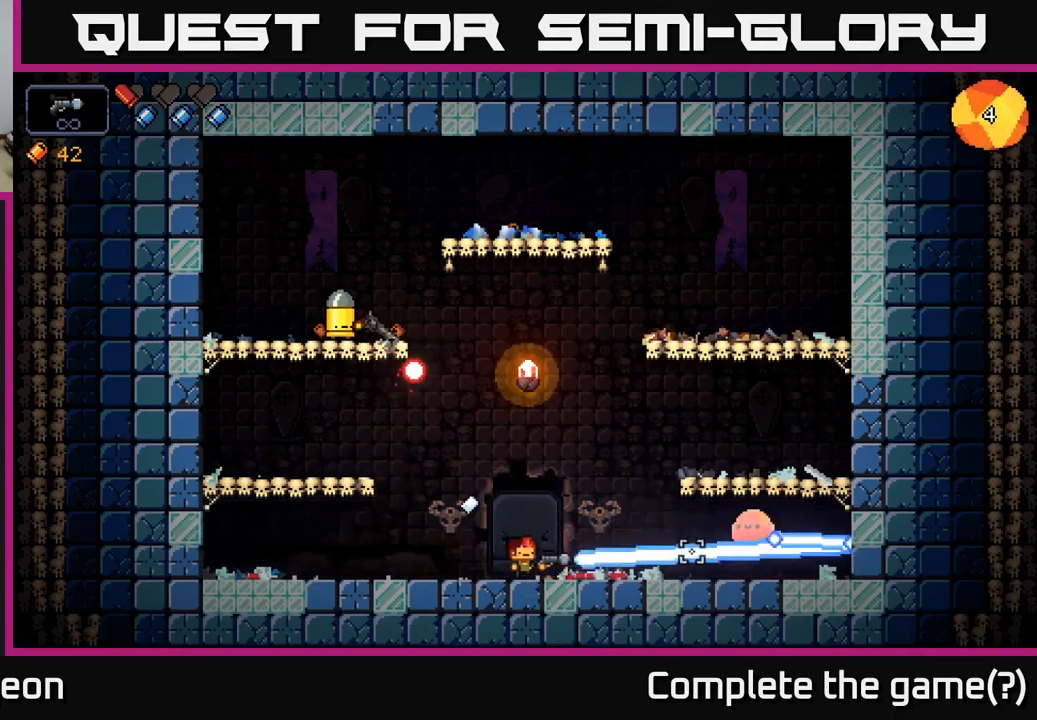
{"buttons": ["R2"], "left_stick": "left", "right_stick": "right", "events": [[84, "left_stick", "center"], [200, "left_stick", "left"], [367, "left_stick", "center"], [450, "left_stick", "left"]]}
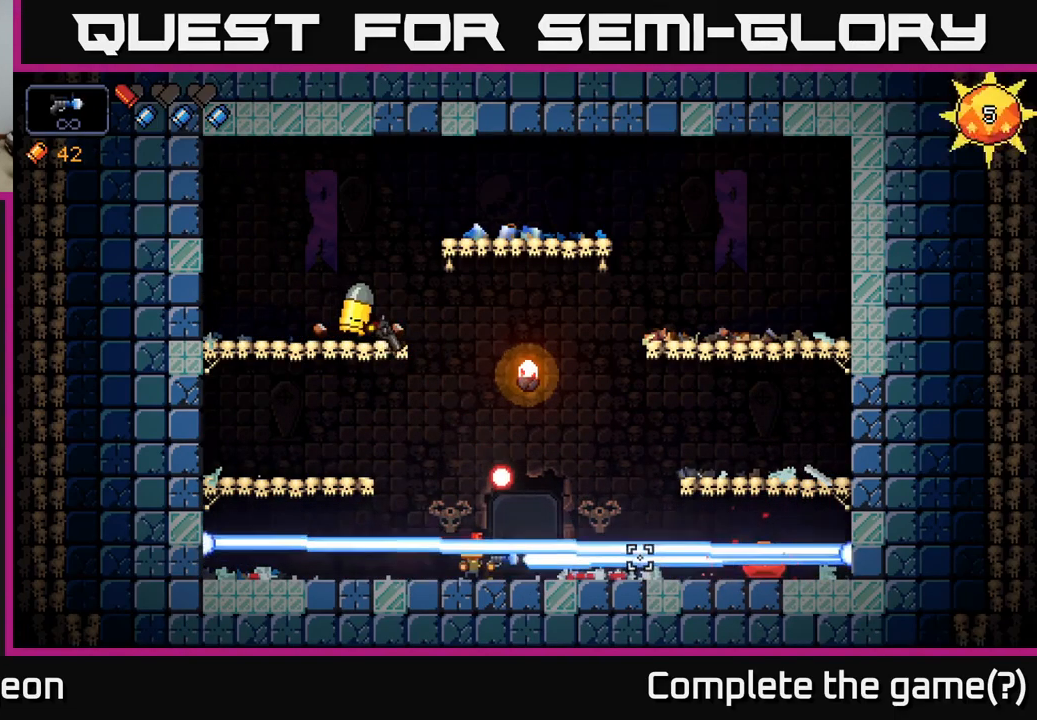
{"buttons": ["R2"], "left_stick": "center", "right_stick": "right", "events": [[350, "left_stick", "center"]]}
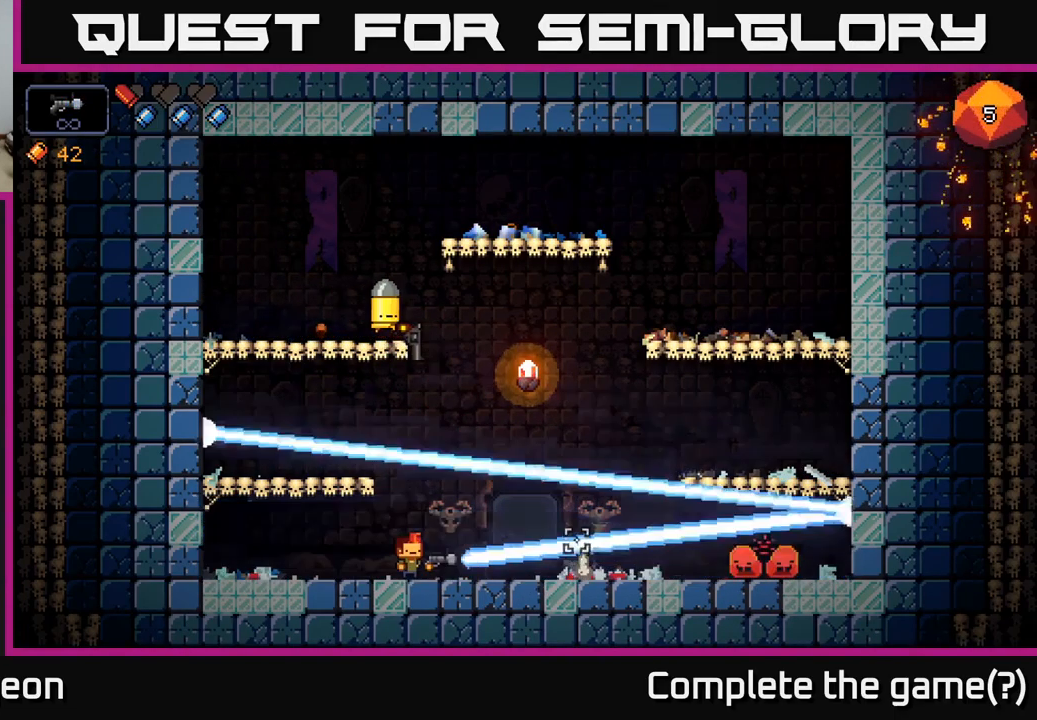
{"buttons": ["R2"], "left_stick": "left", "right_stick": "up", "events": [[17, "left_stick", "left"], [117, "right_stick", "up"], [200, "left_stick", "center"], [367, "left_stick", "left"]]}
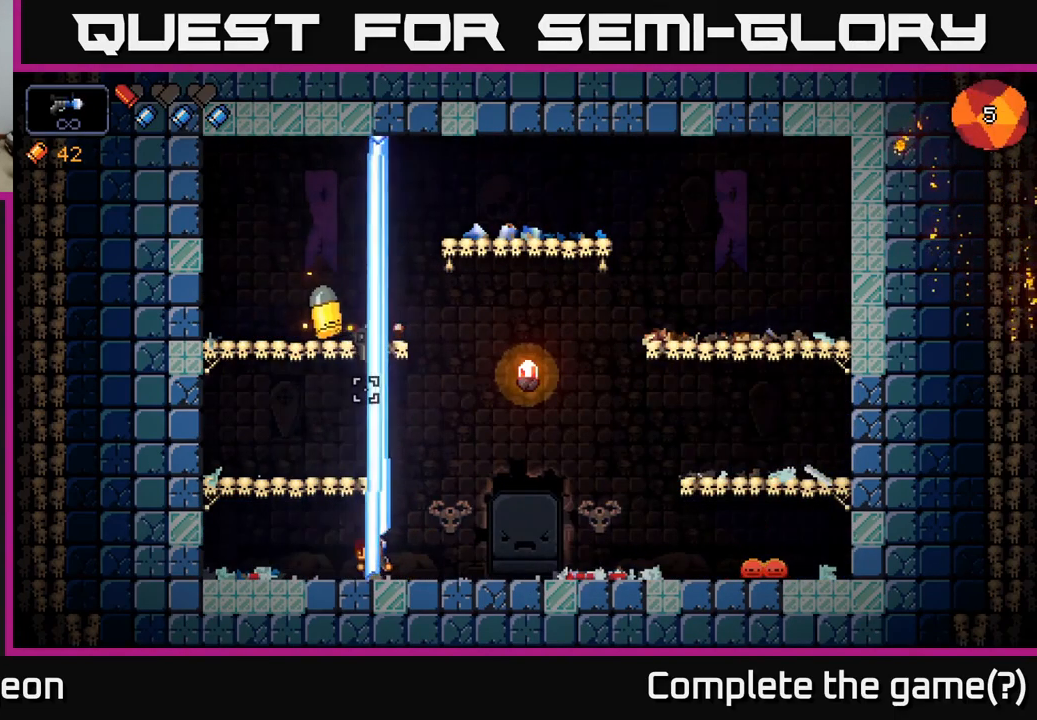
{"buttons": ["R2"], "left_stick": "center", "right_stick": "up", "events": [[250, "left_stick", "center"]]}
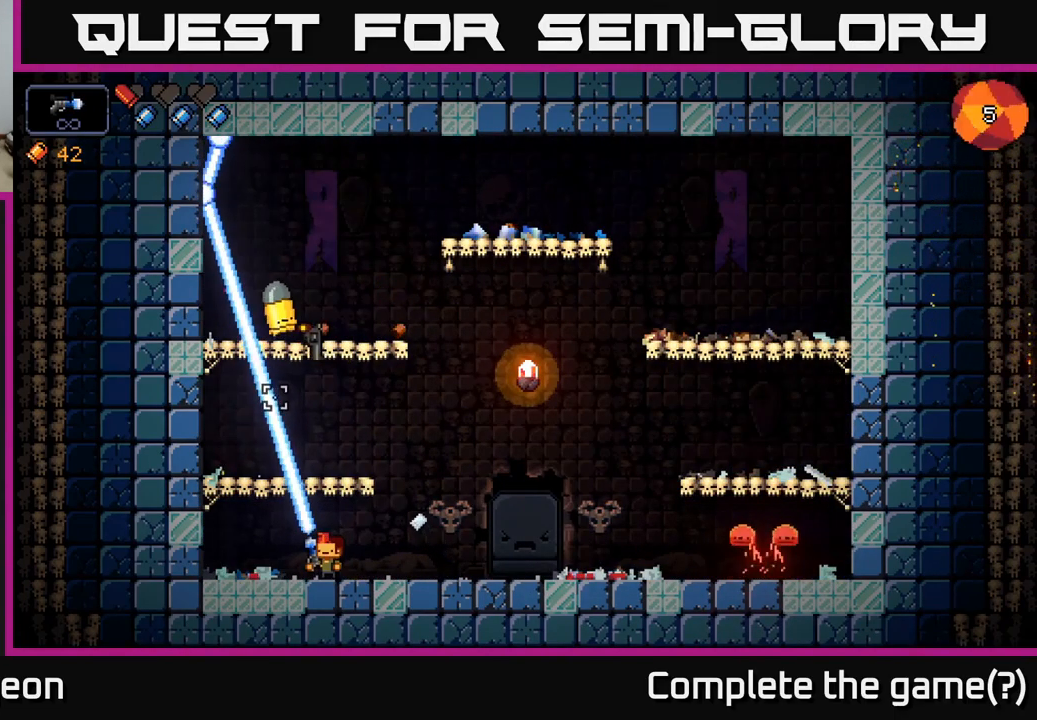
{"buttons": ["R2"], "left_stick": "center", "right_stick": "up", "events": []}
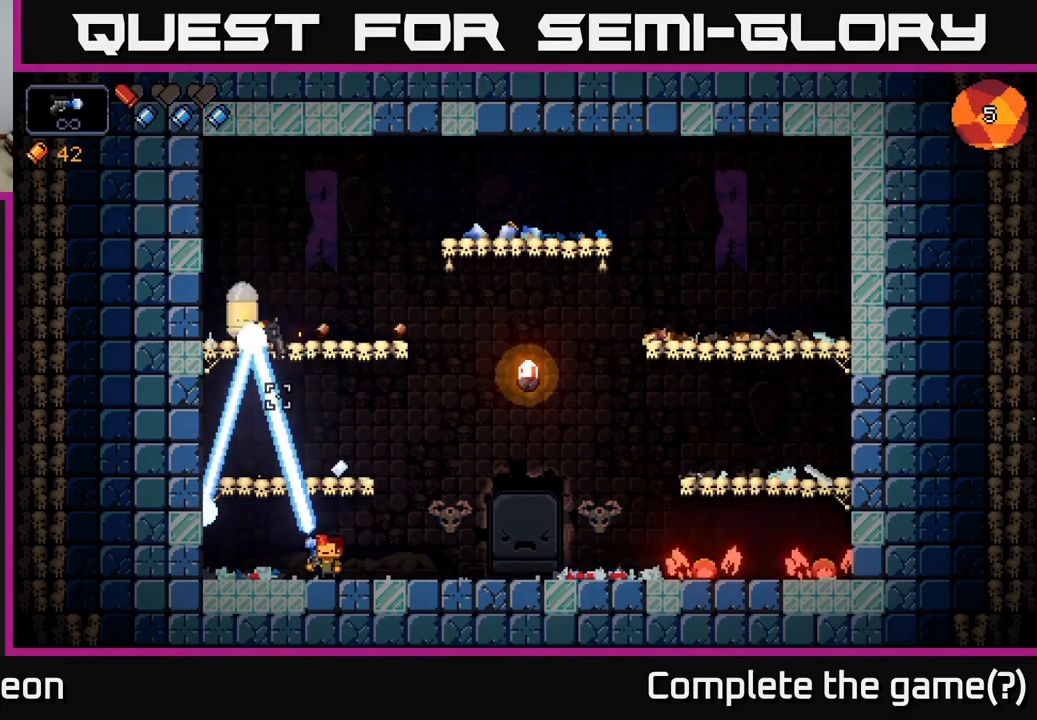
{"buttons": ["R2"], "left_stick": "right", "right_stick": "right", "events": [[267, "left_stick", "right"], [450, "right_stick", "right"]]}
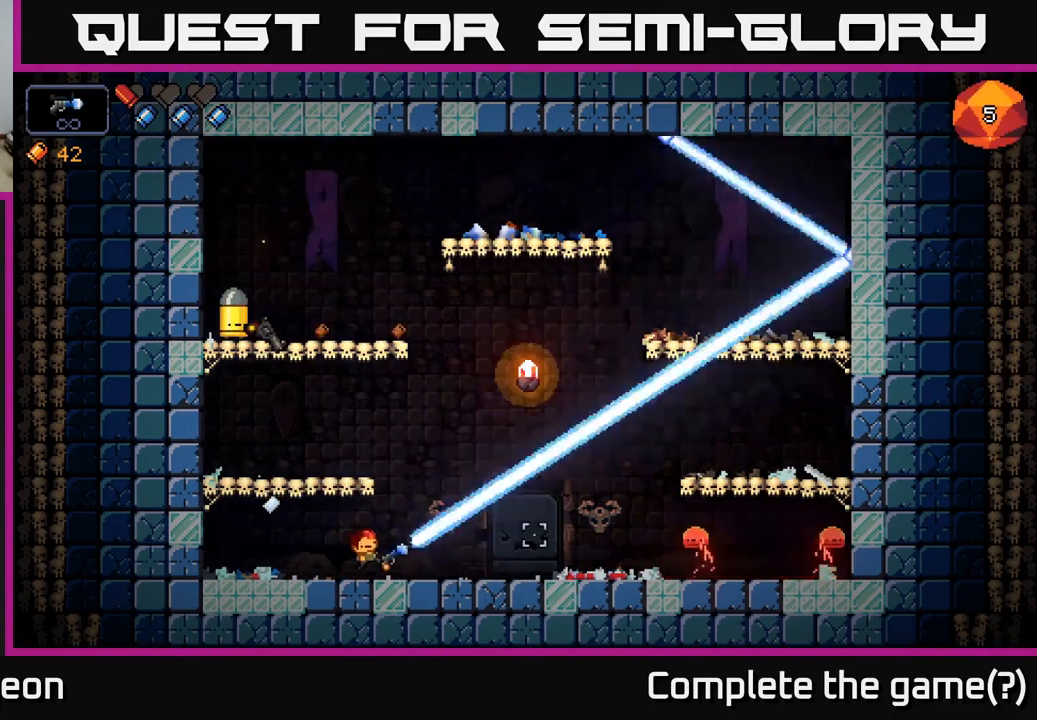
{"buttons": ["R2"], "left_stick": "right", "right_stick": "right", "events": [[201, "left_stick", "center"], [351, "left_stick", "right"]]}
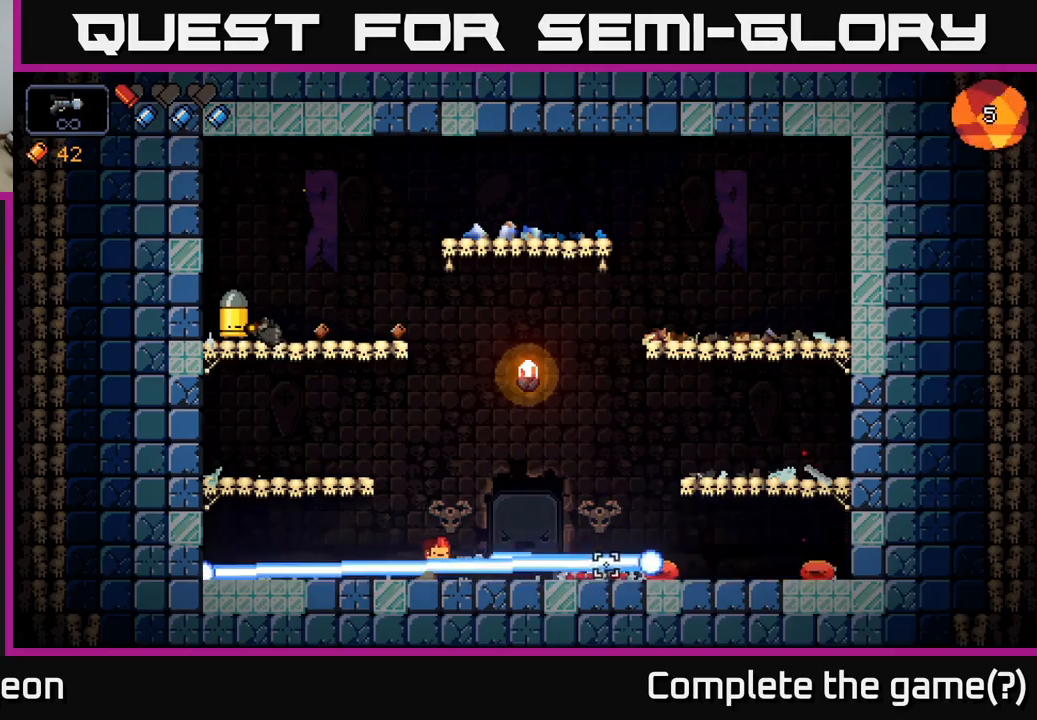
{"buttons": ["R2"], "left_stick": "right", "right_stick": "up-left", "events": [[350, "left_stick", "center"], [483, "left_stick", "right"], [500, "right_stick", "up-left"]]}
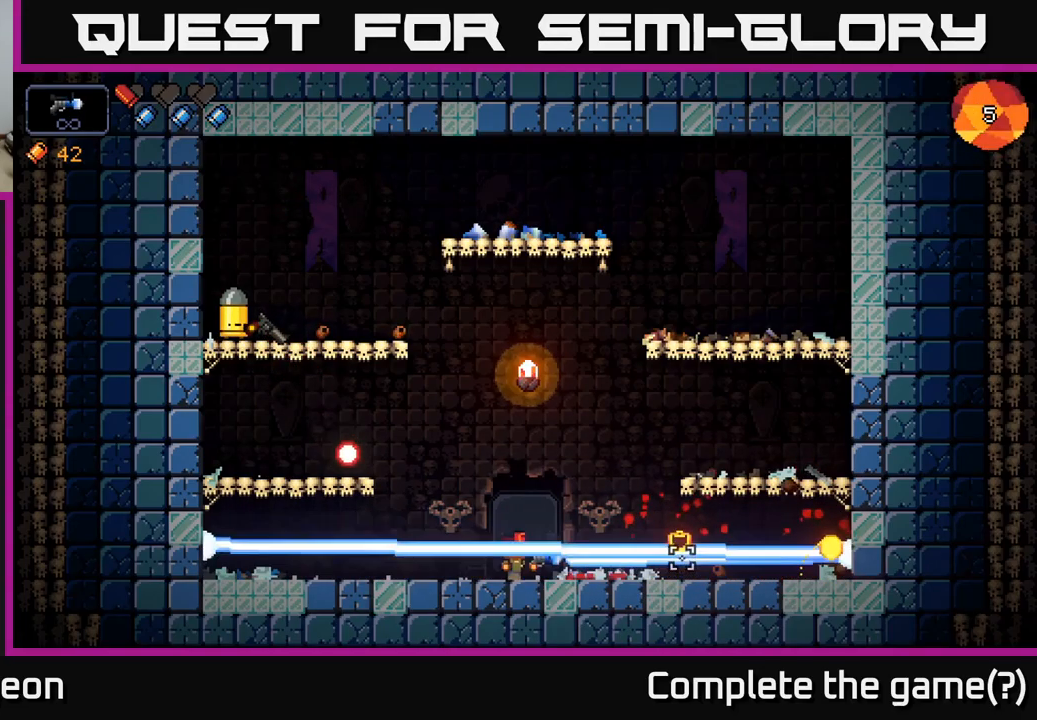
{"buttons": ["R2"], "left_stick": "center", "right_stick": "up-left", "events": [[183, "left_stick", "center"]]}
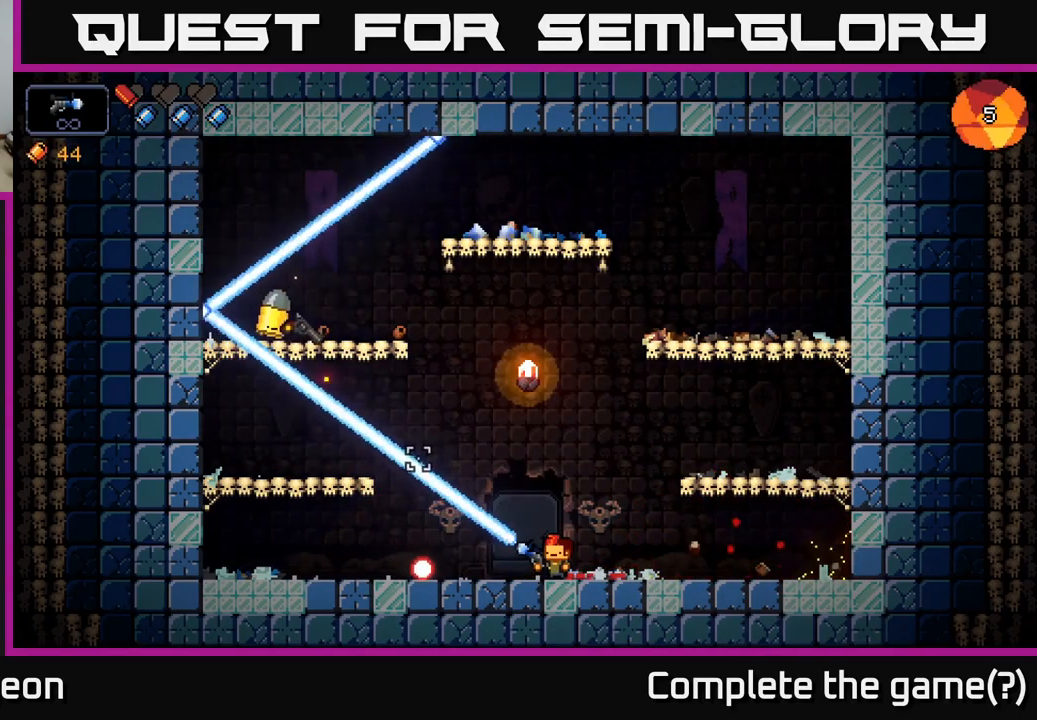
{"buttons": [], "left_stick": "center", "right_stick": "up-left", "events": [[483, "R2", "up"]]}
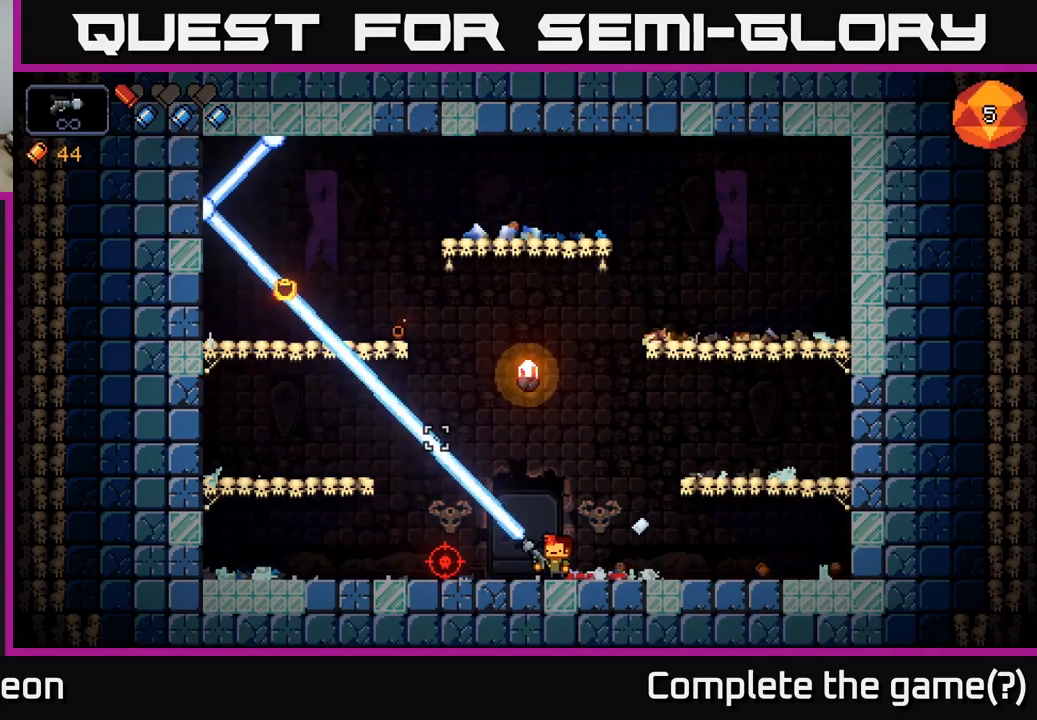
{"buttons": [], "left_stick": "right", "right_stick": "up-left", "events": [[17, "left_stick", "right"]]}
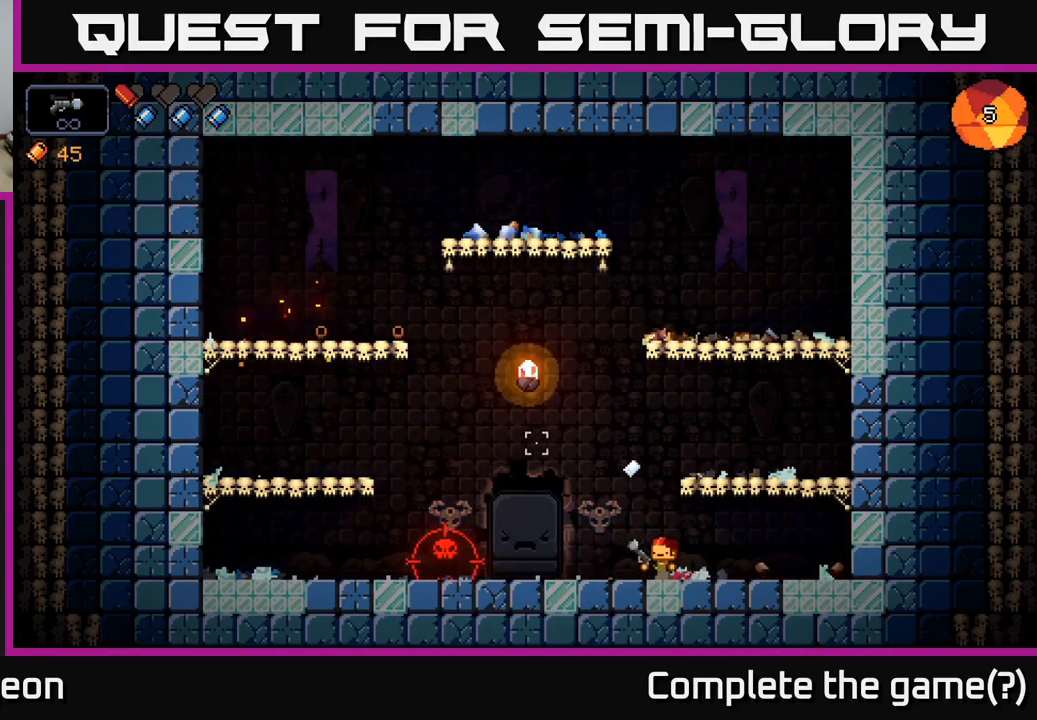
{"buttons": ["R2"], "left_stick": "right", "right_stick": "left", "events": [[217, "right_stick", "left"], [300, "R2", "down"]]}
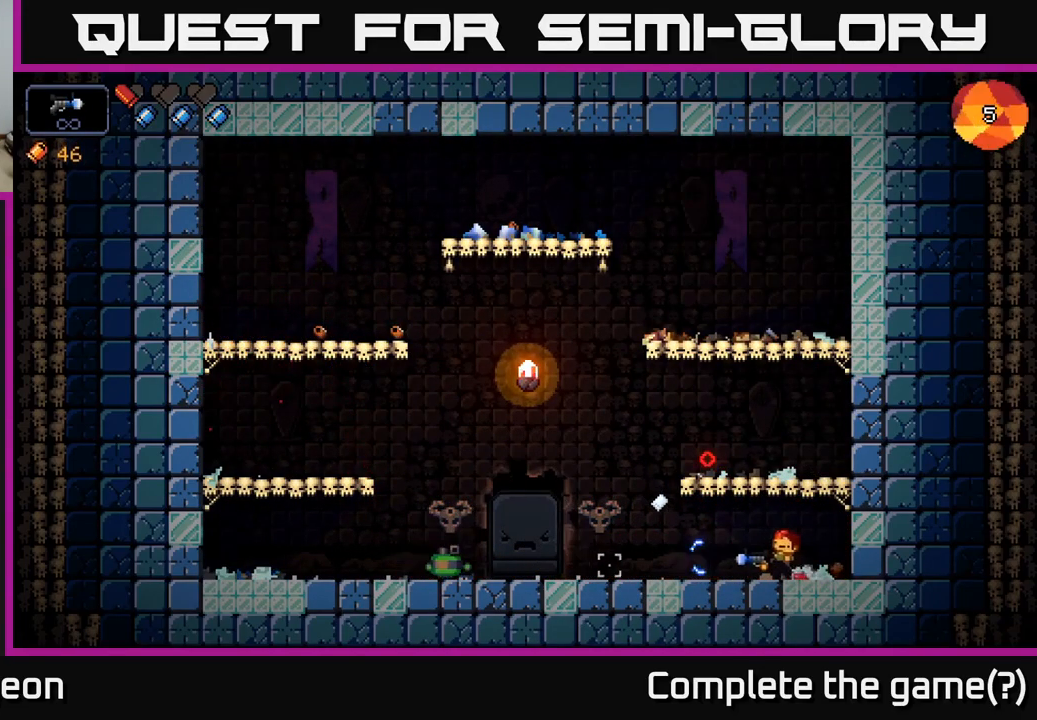
{"buttons": ["R2"], "left_stick": "left", "right_stick": "left", "events": [[133, "left_stick", "left"]]}
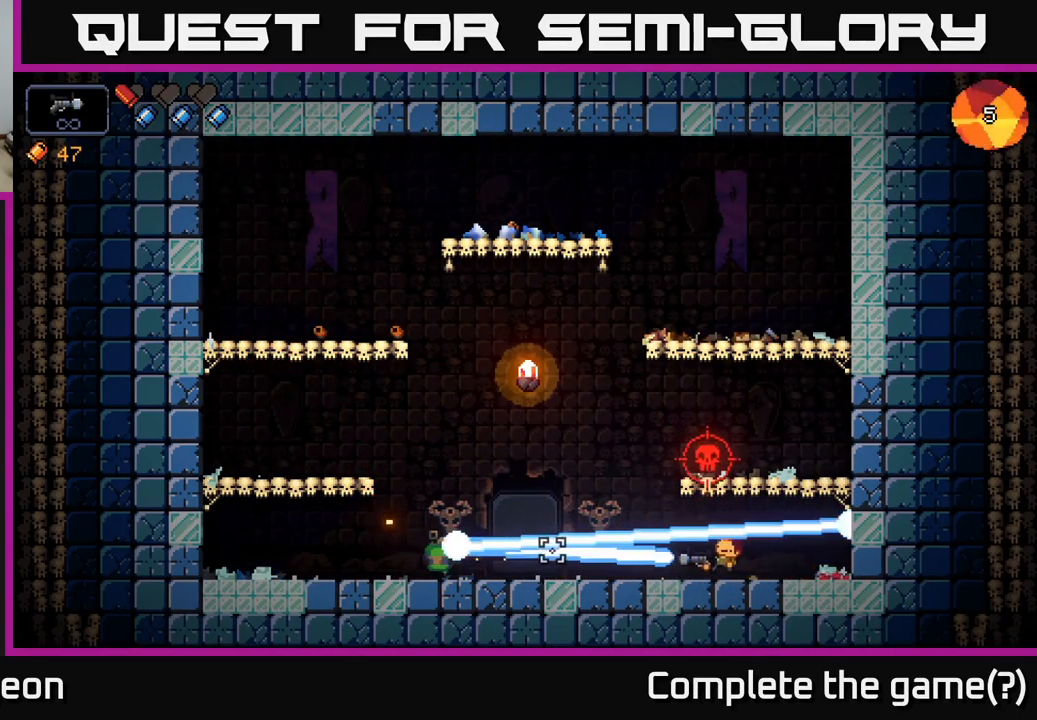
{"buttons": ["R2"], "left_stick": "right", "right_stick": "left", "events": [[67, "left_stick", "center"], [217, "left_stick", "right"]]}
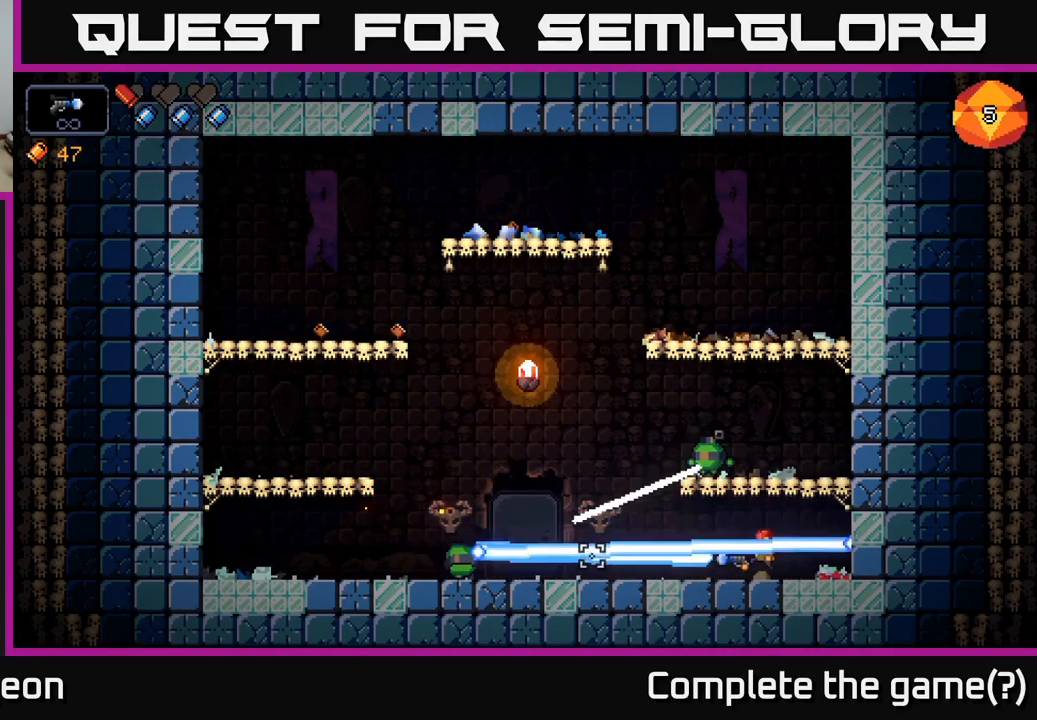
{"buttons": ["R2"], "left_stick": "left", "right_stick": "up", "events": [[133, "left_stick", "left"], [267, "right_stick", "up-left"], [500, "right_stick", "up"]]}
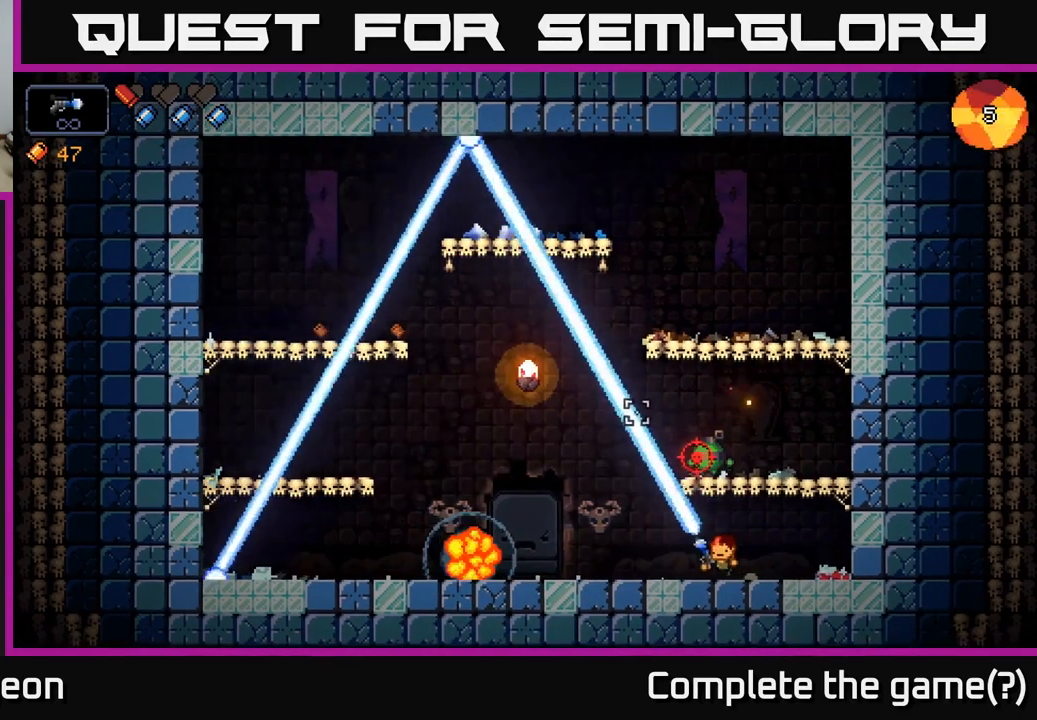
{"buttons": ["R2"], "left_stick": "left", "right_stick": "up-right", "events": [[233, "right_stick", "up-right"]]}
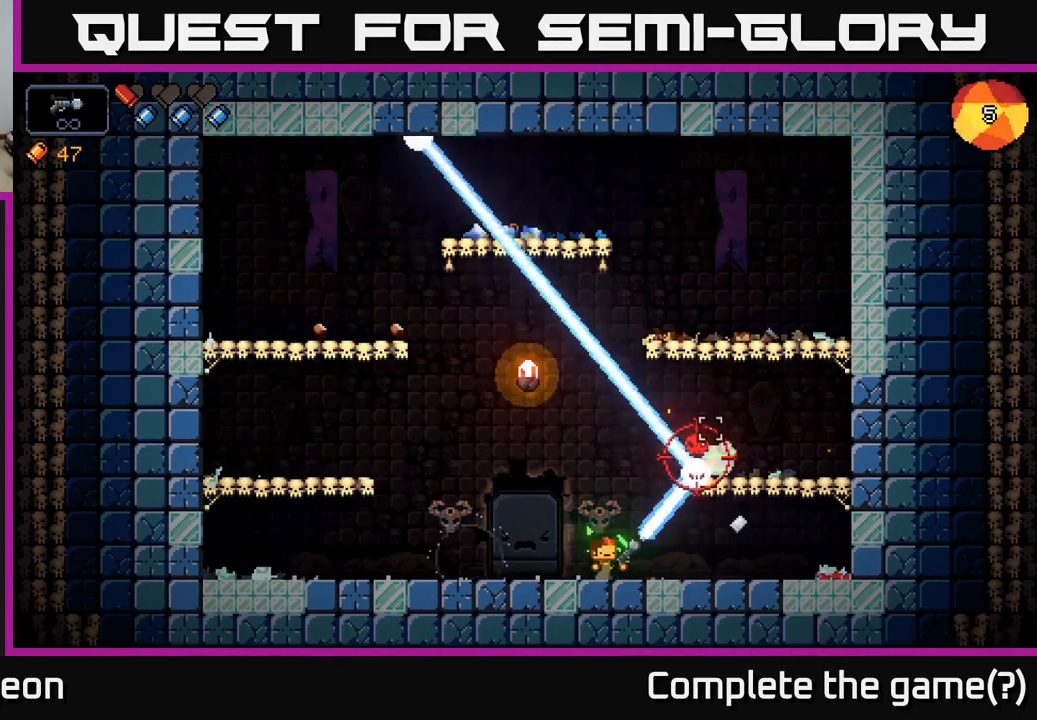
{"buttons": ["R2"], "left_stick": "left", "right_stick": "up-right", "events": []}
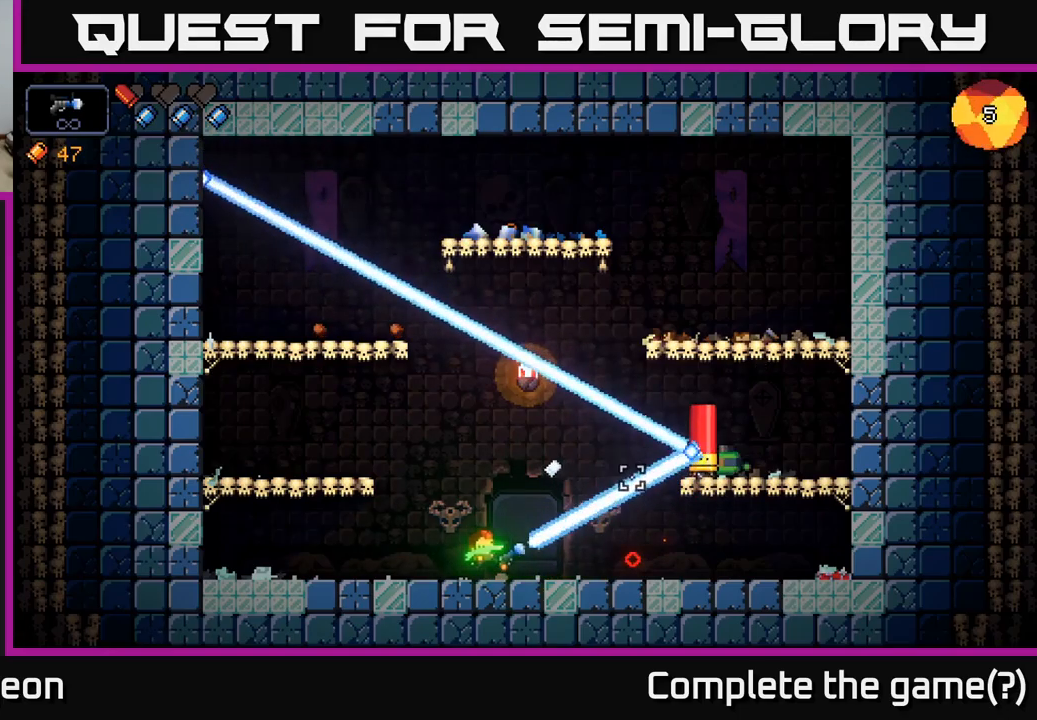
{"buttons": ["R2"], "left_stick": "center", "right_stick": "right", "events": [[200, "right_stick", "right"], [250, "left_stick", "up-left"], [434, "left_stick", "center"]]}
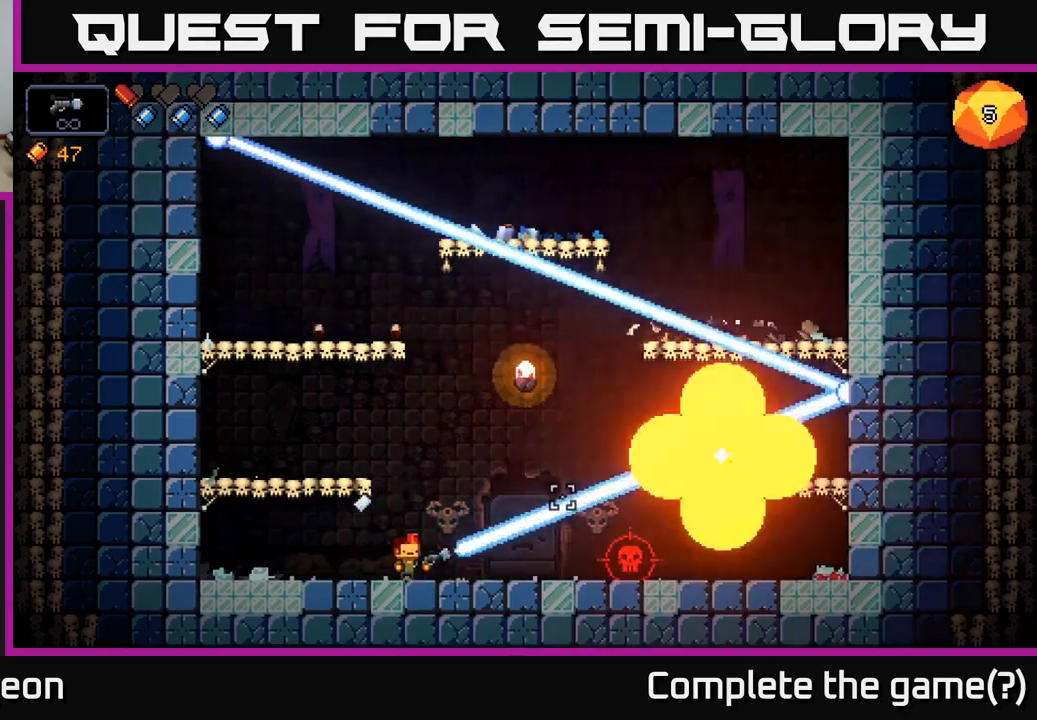
{"buttons": ["R2"], "left_stick": "right", "right_stick": "right", "events": [[134, "left_stick", "left"], [400, "R2", "up"], [484, "R2", "down"], [484, "left_stick", "right"]]}
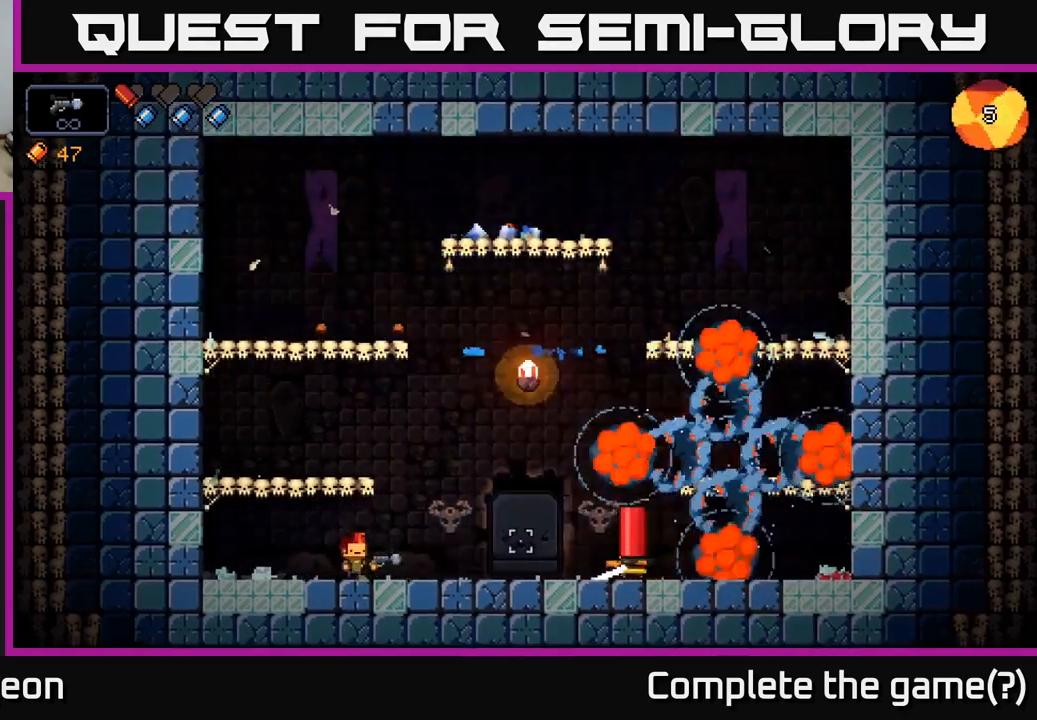
{"buttons": ["R2"], "left_stick": "left", "right_stick": "right", "events": [[150, "left_stick", "center"], [334, "left_stick", "right"], [434, "left_stick", "center"], [484, "left_stick", "left"]]}
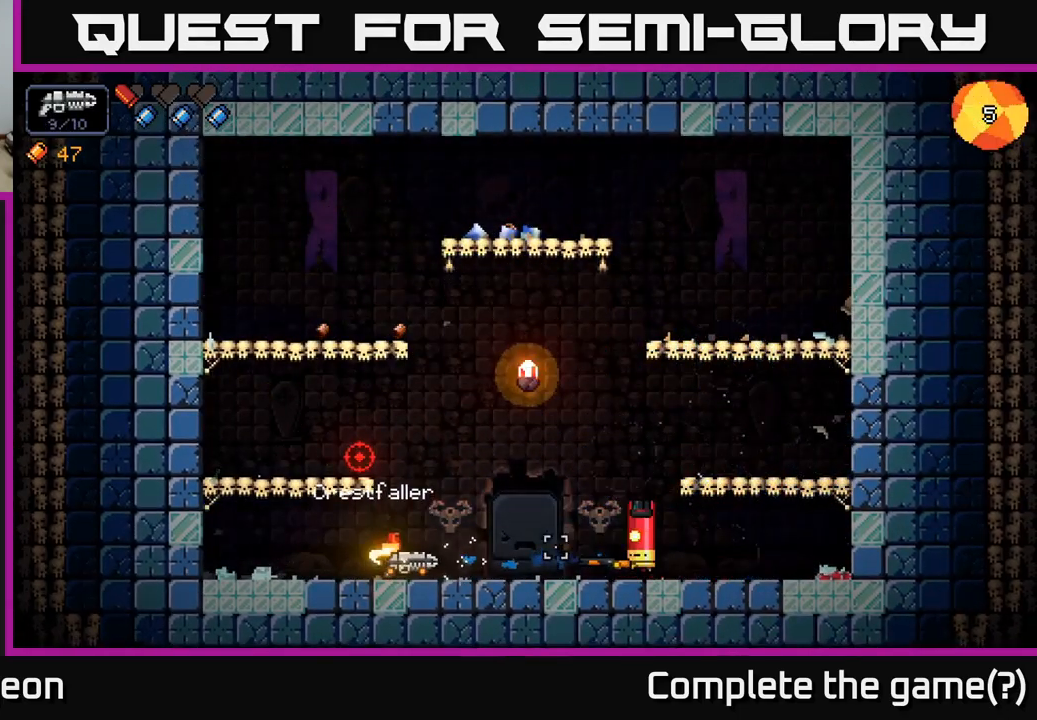
{"buttons": ["R2"], "left_stick": "left", "right_stick": "right", "events": [[167, "left_stick", "center"], [367, "left_stick", "up-left"], [417, "left_stick", "left"]]}
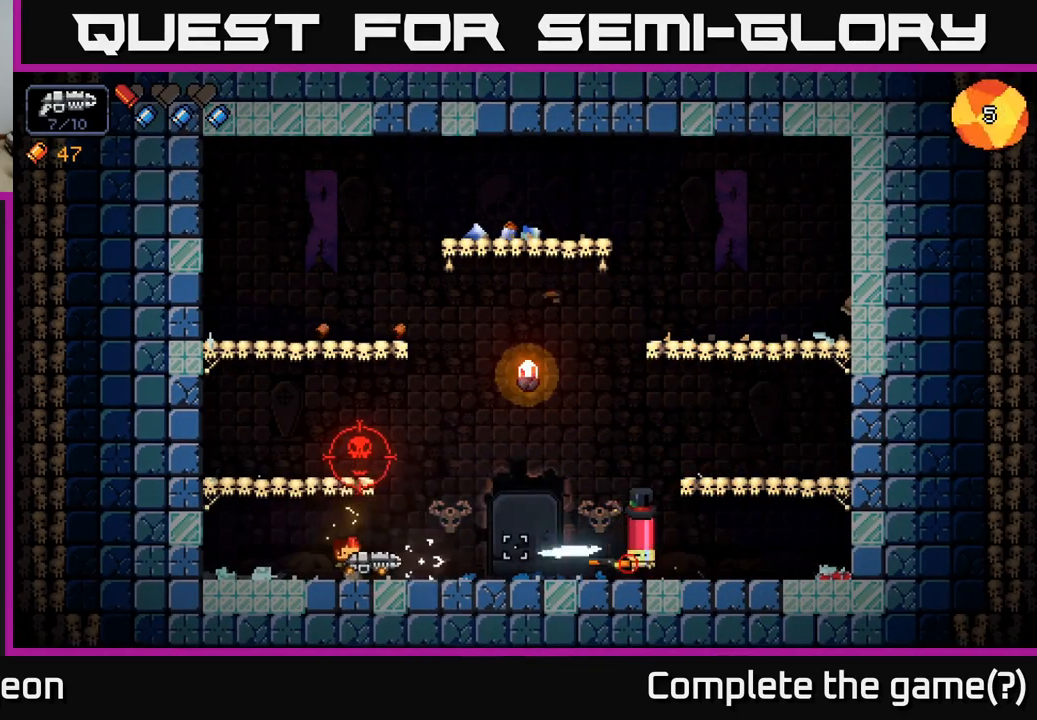
{"buttons": [], "left_stick": "left", "right_stick": "right", "events": [[84, "left_stick", "center"], [467, "R2", "up"], [484, "left_stick", "left"]]}
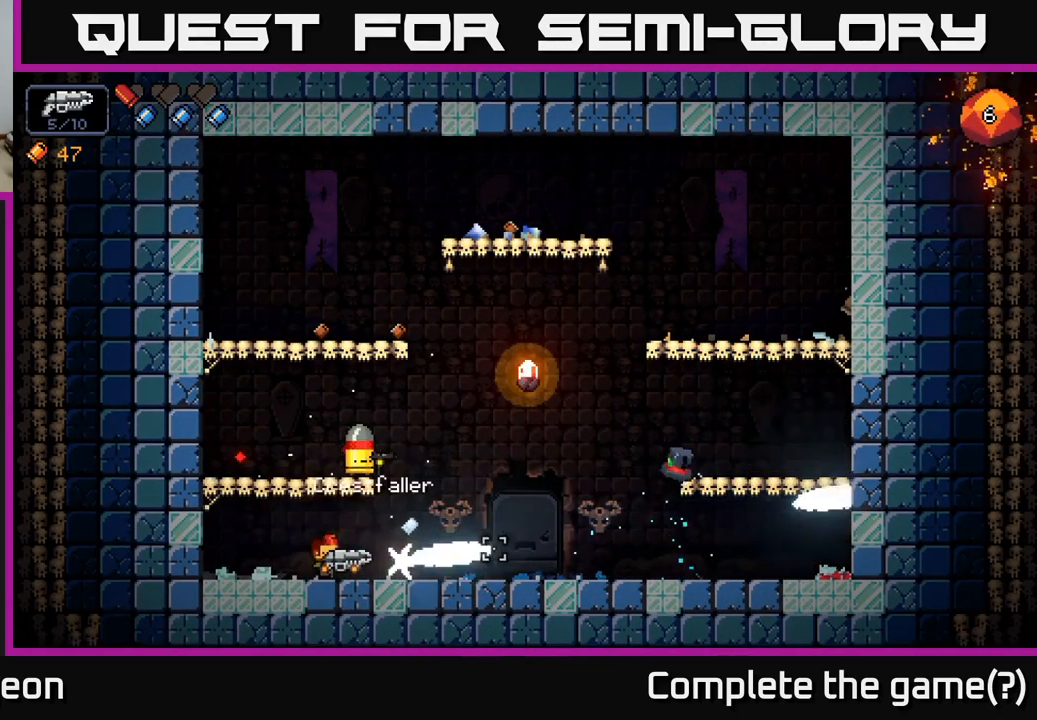
{"buttons": ["R2"], "left_stick": "right", "right_stick": "up-right", "events": [[50, "right_stick", "up-right"], [184, "R2", "down"], [234, "left_stick", "right"]]}
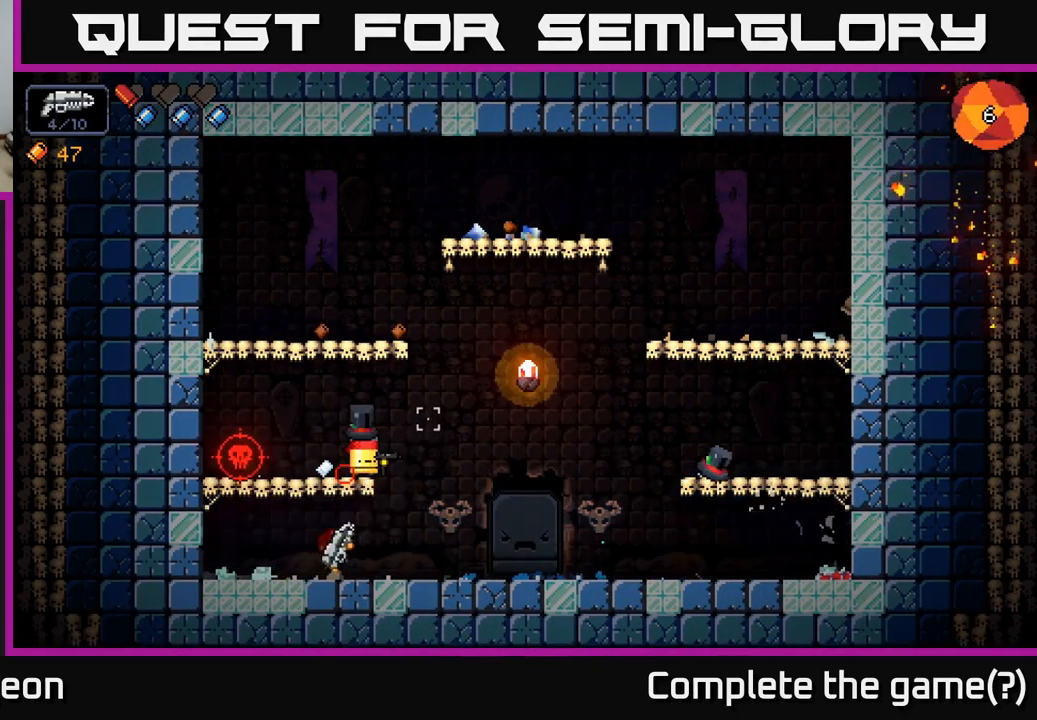
{"buttons": ["R2"], "left_stick": "right", "right_stick": "up-left", "events": [[34, "right_stick", "up"], [467, "right_stick", "up-left"]]}
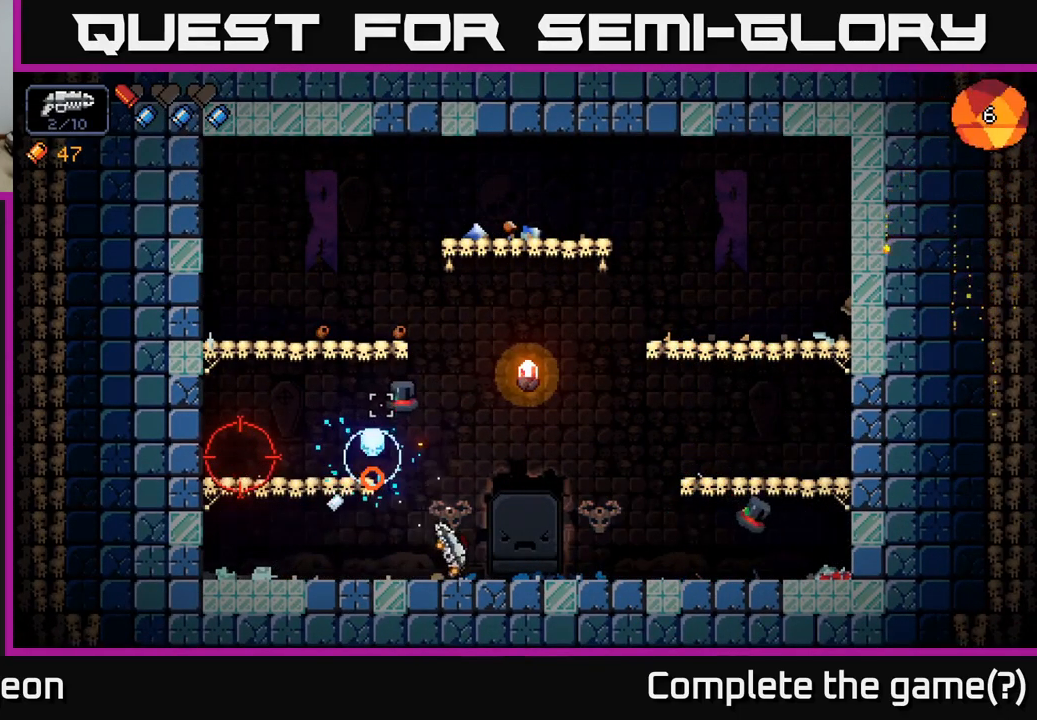
{"buttons": ["R2"], "left_stick": "left", "right_stick": "left", "events": [[267, "left_stick", "left"], [300, "right_stick", "left"]]}
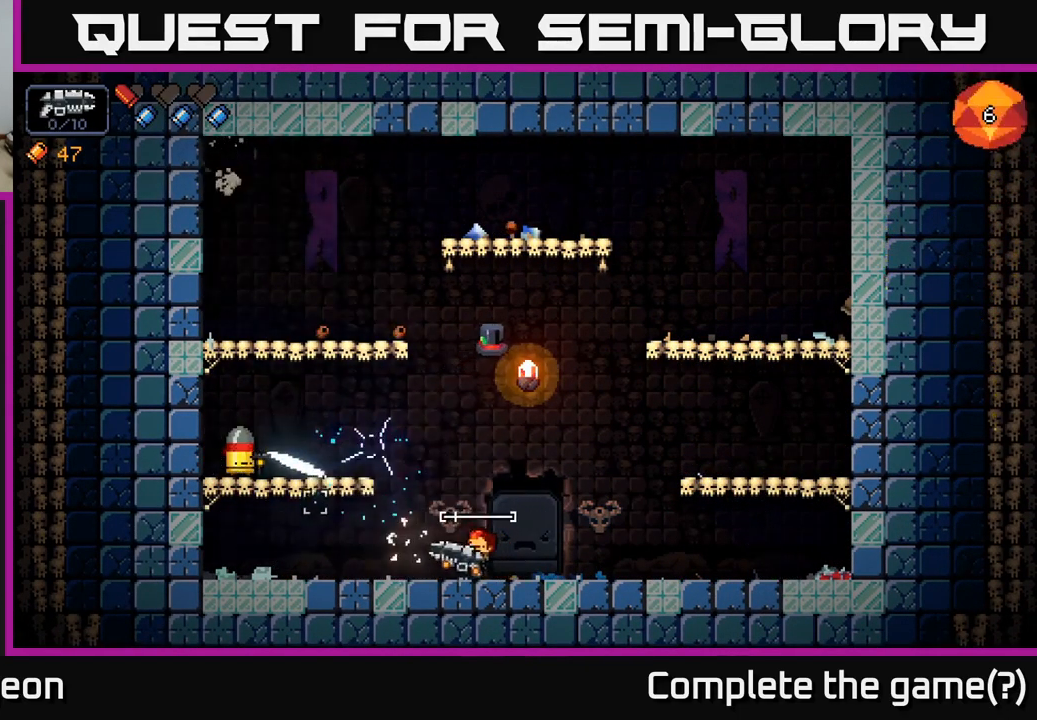
{"buttons": ["A", "R2"], "left_stick": "right", "right_stick": "left", "events": [[100, "left_stick", "center"], [234, "left_stick", "right"], [500, "A", "down"]]}